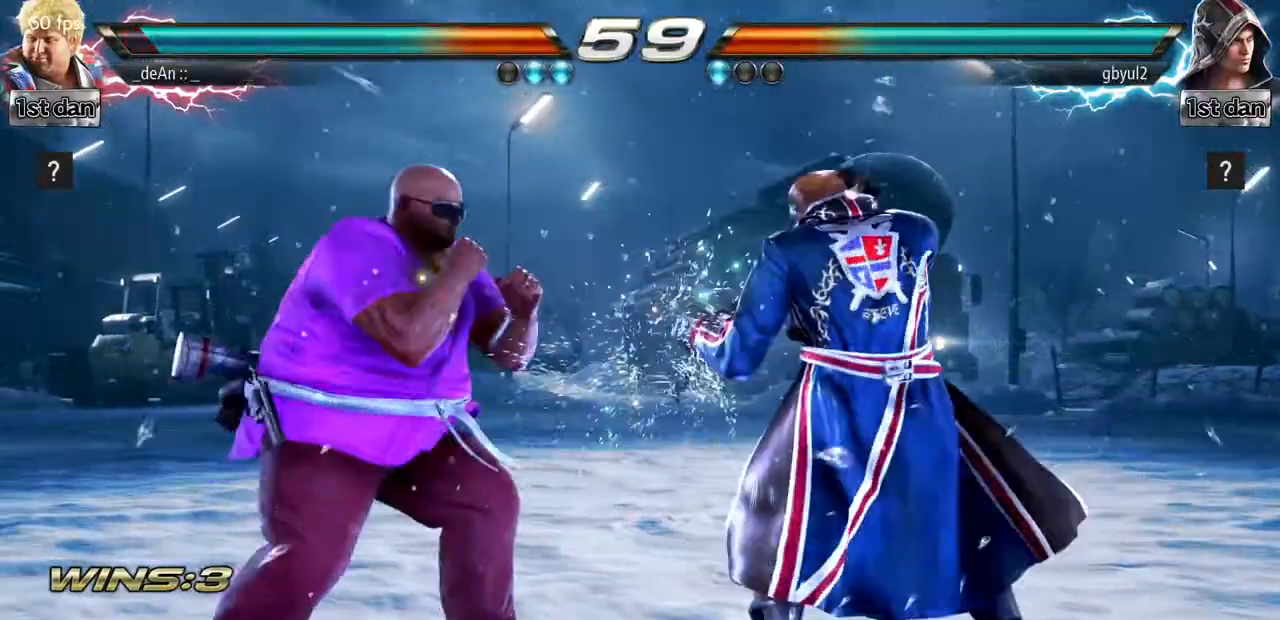
Gameplay with a controller (arcade stick); each line is a JSON object with the inputs held at the frame after it. "events" lists button and stick changes between this image and that frame as [ms after this image, input, new state], when the widget could be followed in between. Not read: L3 R3.
{"buttons": ["CROSS"], "left_stick": "down-right", "events": [[66, "SQUARE", "down"], [183, "SQUARE", "up"], [400, "left_stick", "down-right"], [433, "CROSS", "down"]]}
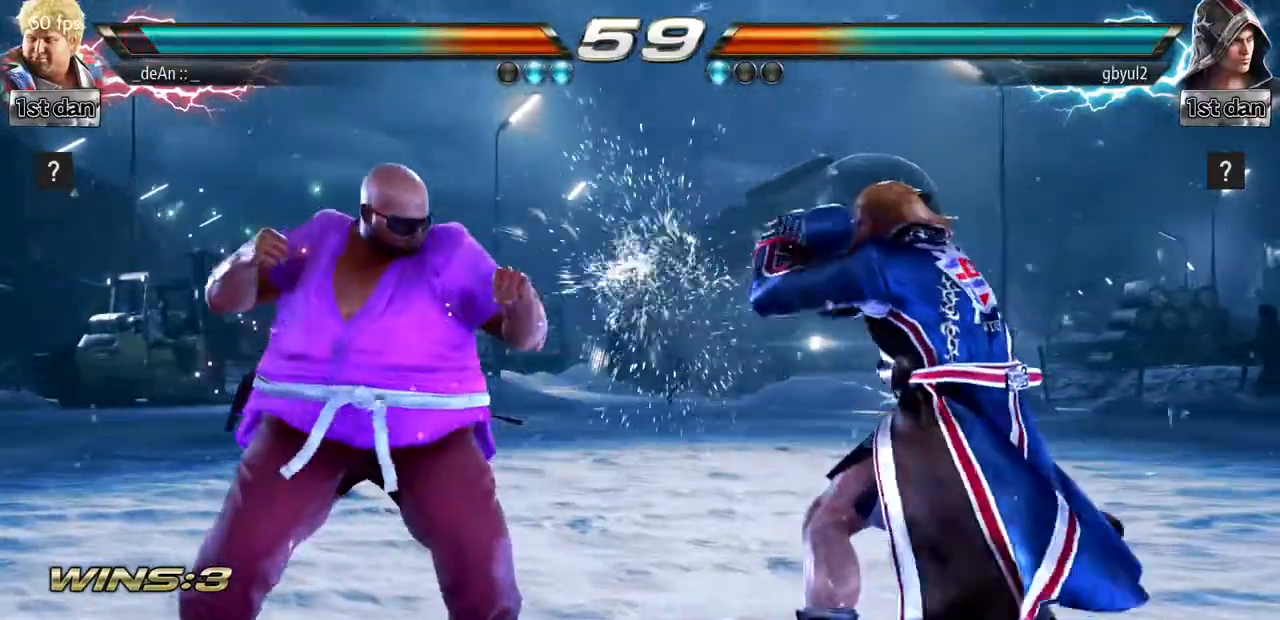
{"buttons": [], "left_stick": "center"}
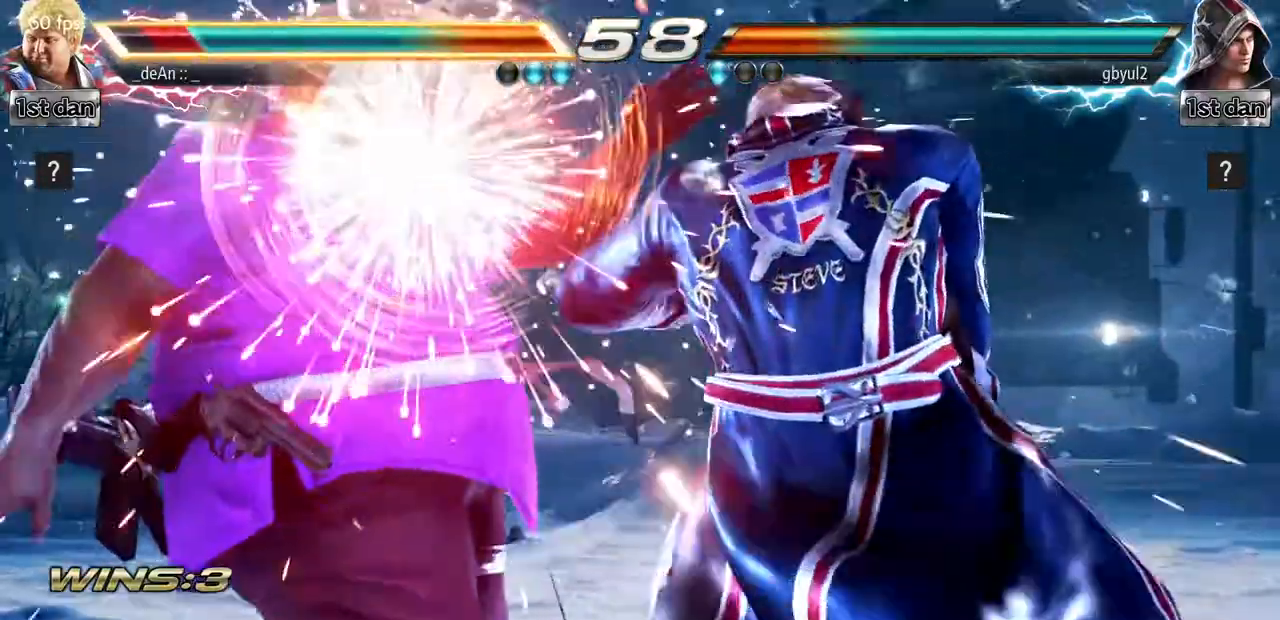
{"buttons": [], "left_stick": "left", "events": [[16, "CIRCLE", "down"], [133, "CIRCLE", "up"], [183, "CROSS", "down"], [250, "CROSS", "up"], [250, "left_stick", "left"]]}
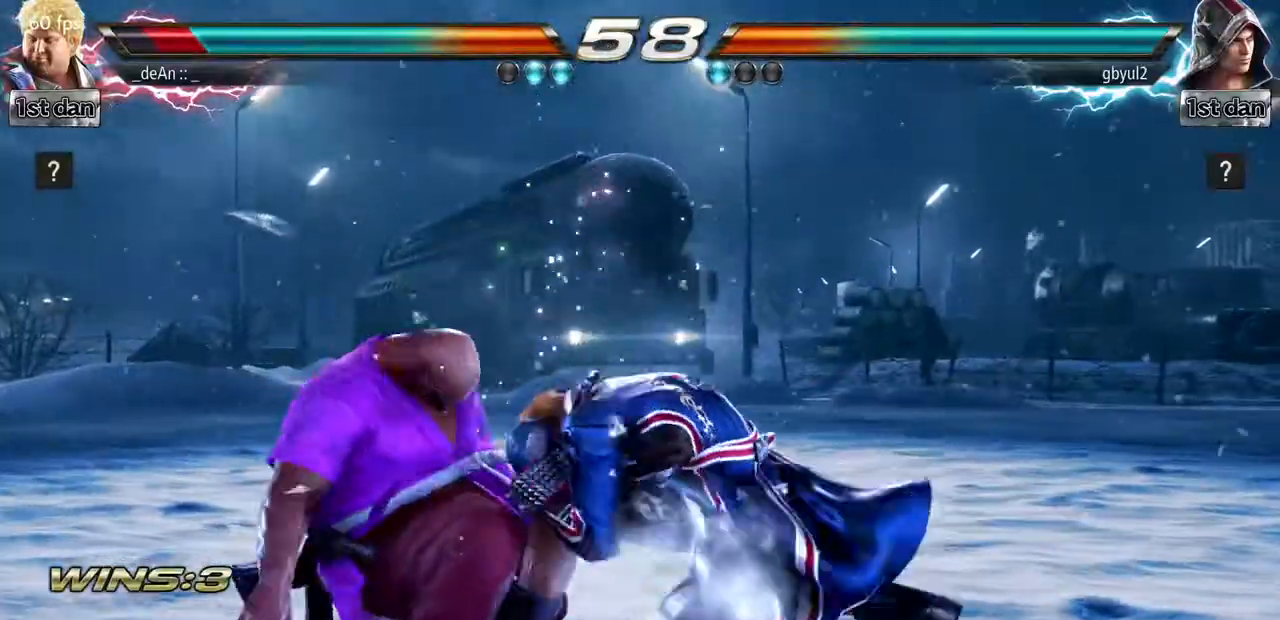
{"buttons": [], "left_stick": "left", "events": [[200, "left_stick", "up-left"], [400, "left_stick", "left"]]}